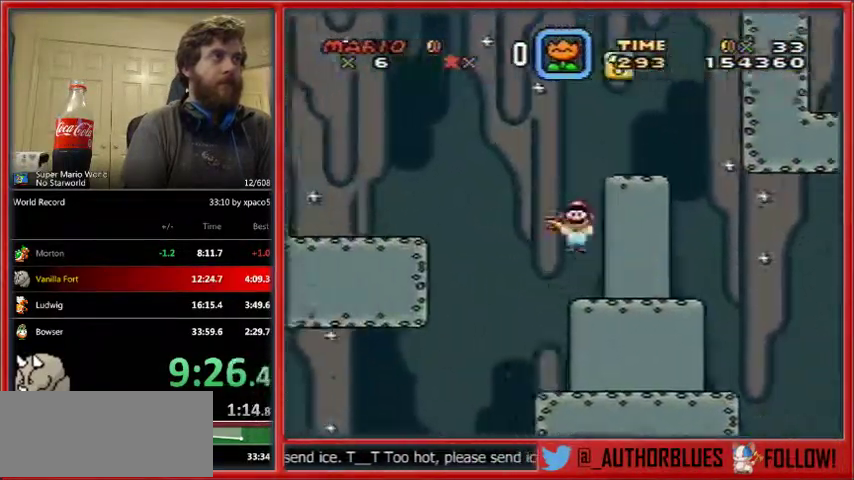
Gameplay with a controller (Nintendo layout); each line is a JSON object with the inputs held at the frame after it. "events" lists button and stick changes between this image and that frame as [ms after this image, input, new state], when the widget could be followed in between. Not read: L1 L3 R1 R3.
{"buttons": ["A", "X", "DPAD_LEFT"], "events": []}
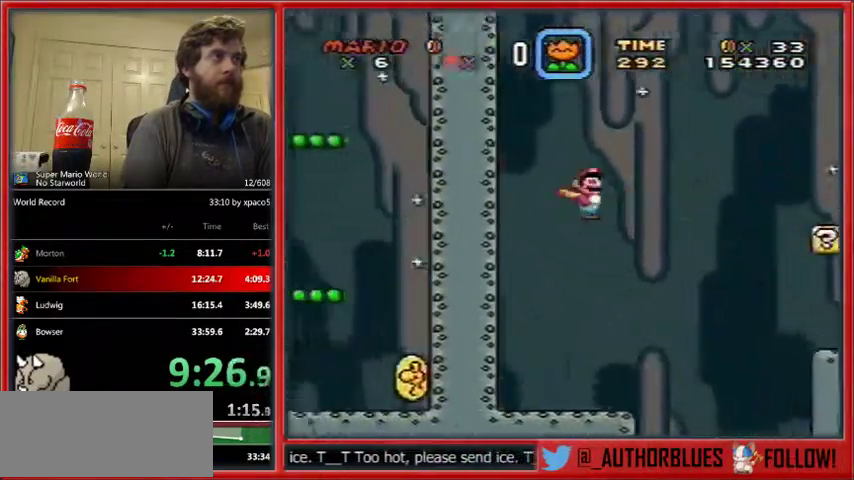
{"buttons": ["A", "X", "DPAD_RIGHT"], "events": [[67, "DPAD_UP", "down"], [133, "DPAD_RIGHT", "down"], [133, "DPAD_UP", "up"], [300, "DPAD_LEFT", "up"]]}
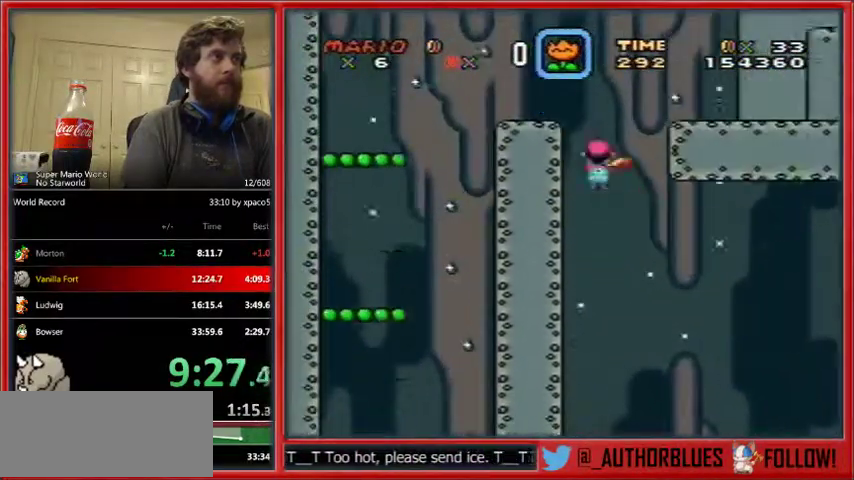
{"buttons": ["X", "DPAD_RIGHT"], "events": [[67, "A", "up"]]}
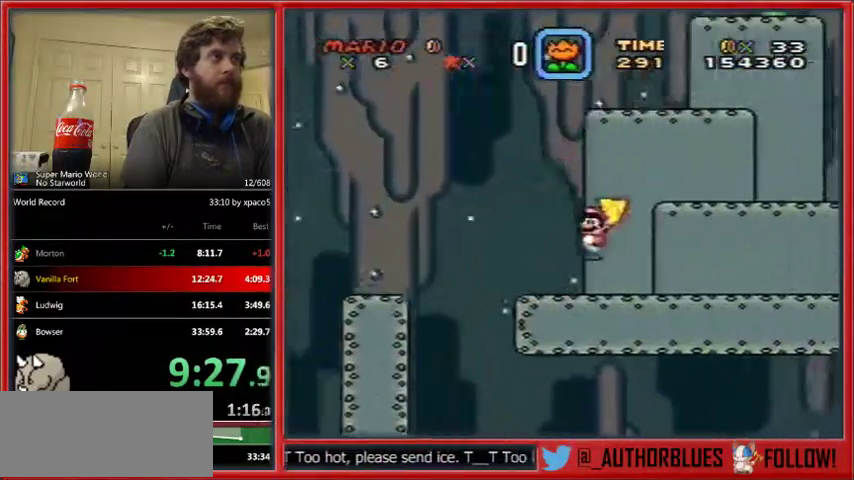
{"buttons": ["A", "X", "DPAD_RIGHT"], "events": [[167, "A", "down"]]}
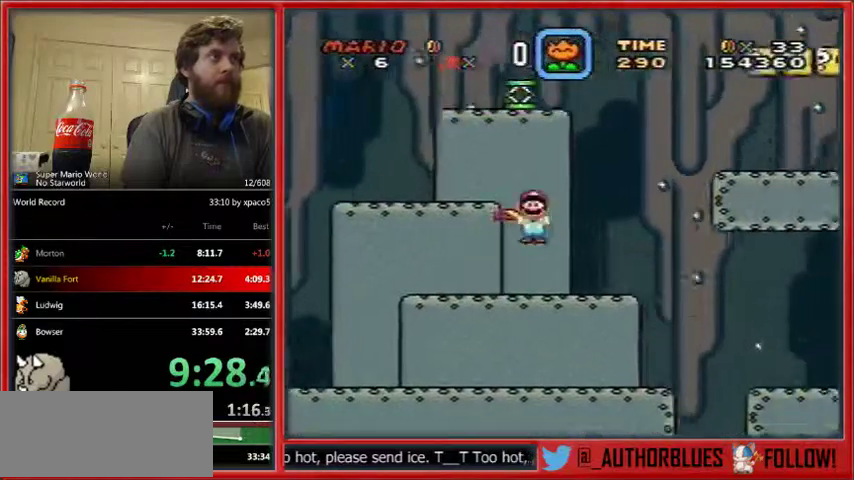
{"buttons": ["X", "DPAD_LEFT"], "events": [[33, "DPAD_UP", "down"], [67, "DPAD_LEFT", "down"], [67, "DPAD_RIGHT", "up"], [67, "DPAD_UP", "up"], [400, "A", "up"]]}
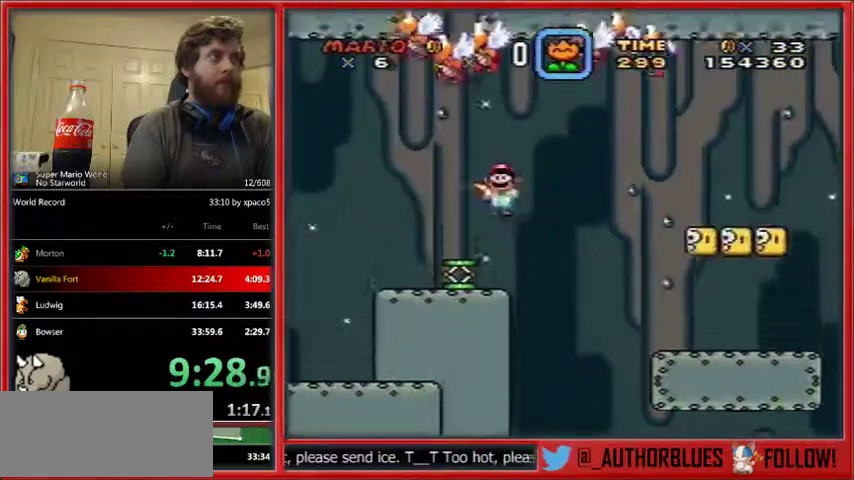
{"buttons": ["A", "X"], "events": [[67, "DPAD_UP", "down"], [133, "DPAD_LEFT", "up"], [133, "DPAD_RIGHT", "down"], [133, "DPAD_UP", "up"], [300, "DPAD_RIGHT", "up"], [367, "A", "down"]]}
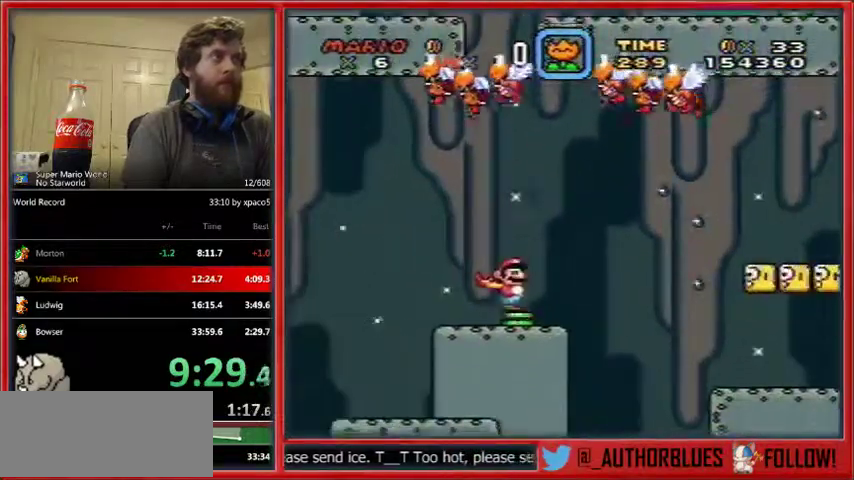
{"buttons": ["X", "DPAD_LEFT"], "events": [[267, "DPAD_LEFT", "down"], [300, "DPAD_LEFT", "up"], [300, "X", "up"], [333, "DPAD_LEFT", "down"], [333, "X", "down"], [500, "A", "up"]]}
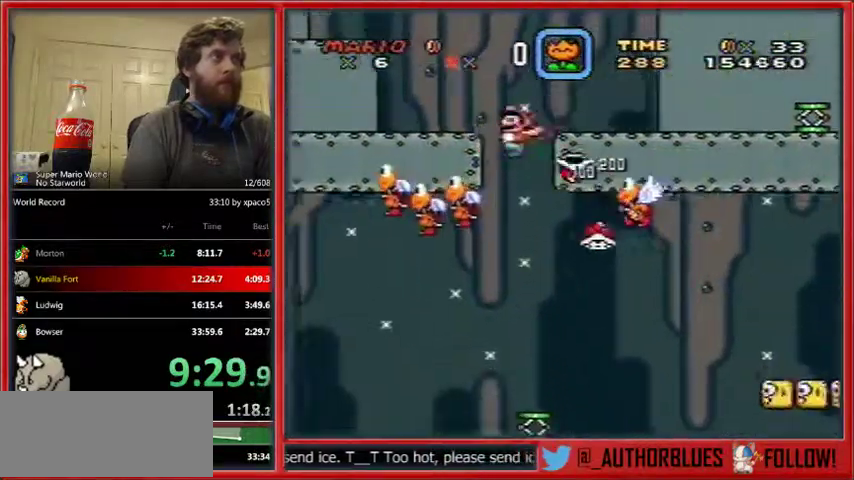
{"buttons": ["X", "DPAD_LEFT"], "events": []}
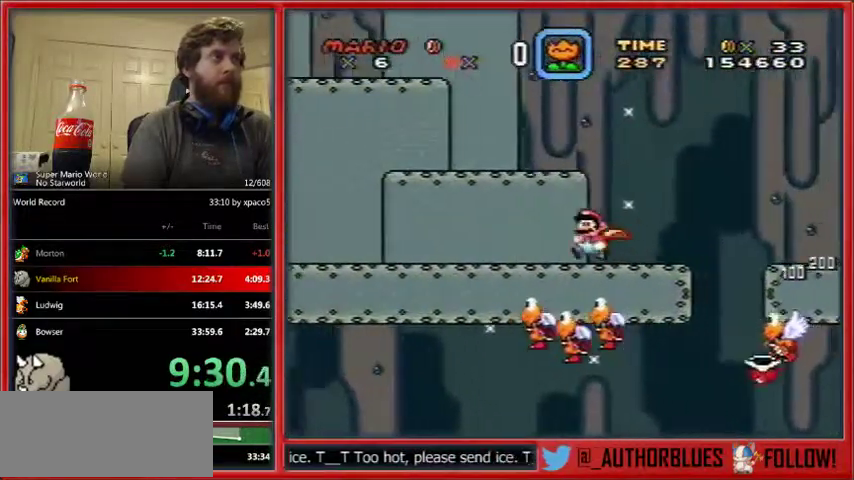
{"buttons": ["X", "DPAD_LEFT"], "events": []}